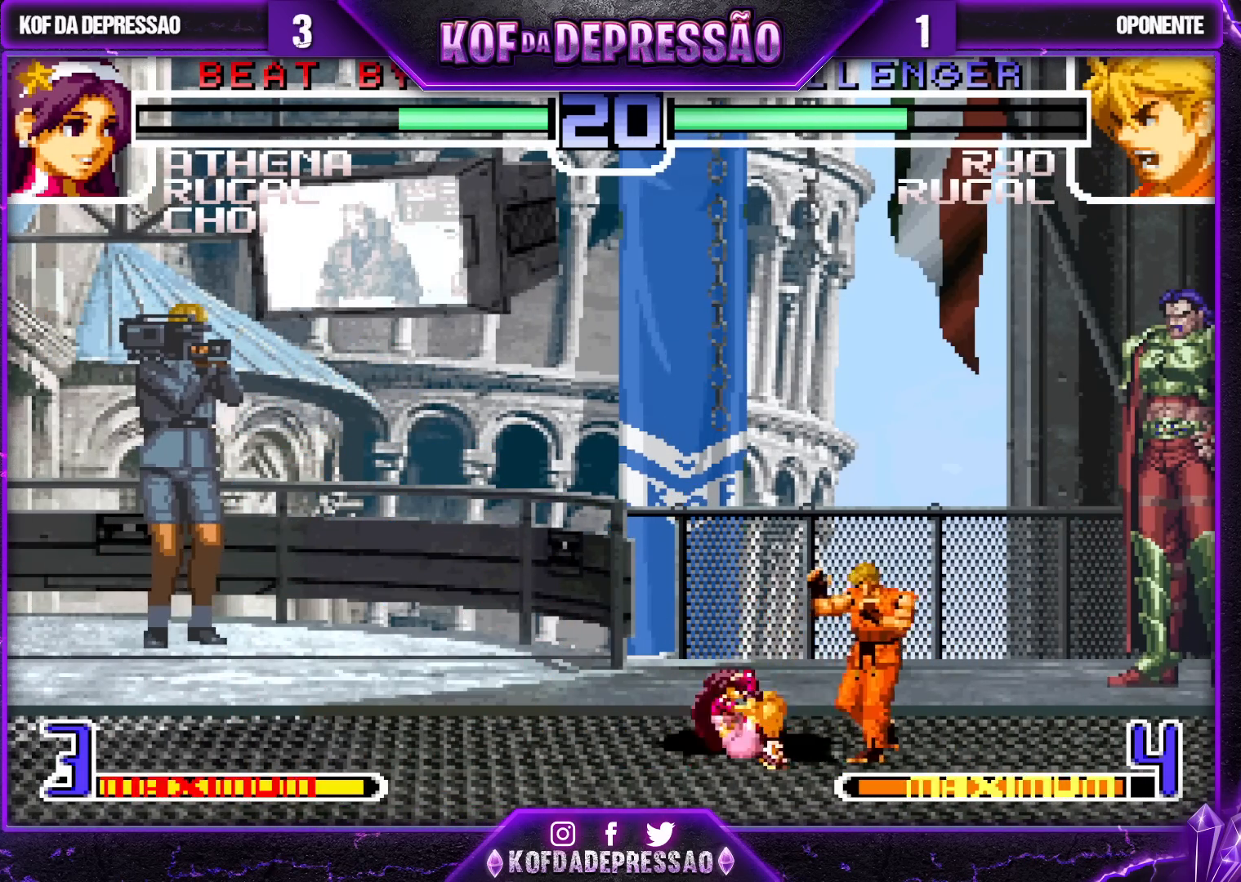
Gameplay with a controller (arcade stick); each line is a JSON object with the inputs held at the frame after it. "events" lists button and stick changes between this image and that frame as [ms after this image, input, new state], when the widget could be followed in between. Not read: L3 R3.
{"buttons": [], "left_stick": "down-left", "events": [[83, "left_stick", "down"], [167, "TRIANGLE", "down"], [233, "left_stick", "down-left"], [267, "TRIANGLE", "up"]]}
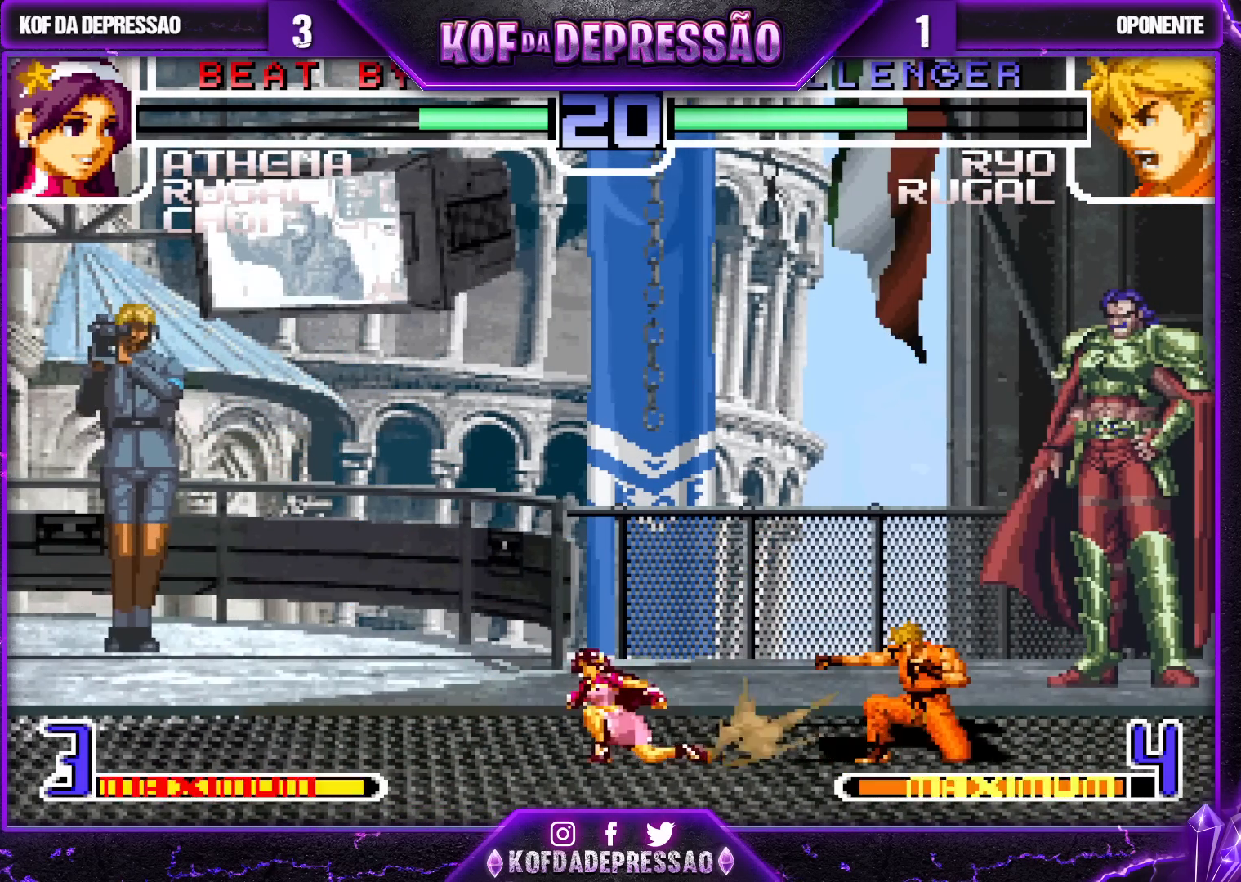
{"buttons": [], "left_stick": "center", "events": [[17, "left_stick", "center"], [67, "left_stick", "up-right"], [167, "left_stick", "center"], [383, "CROSS", "down"], [483, "CROSS", "up"]]}
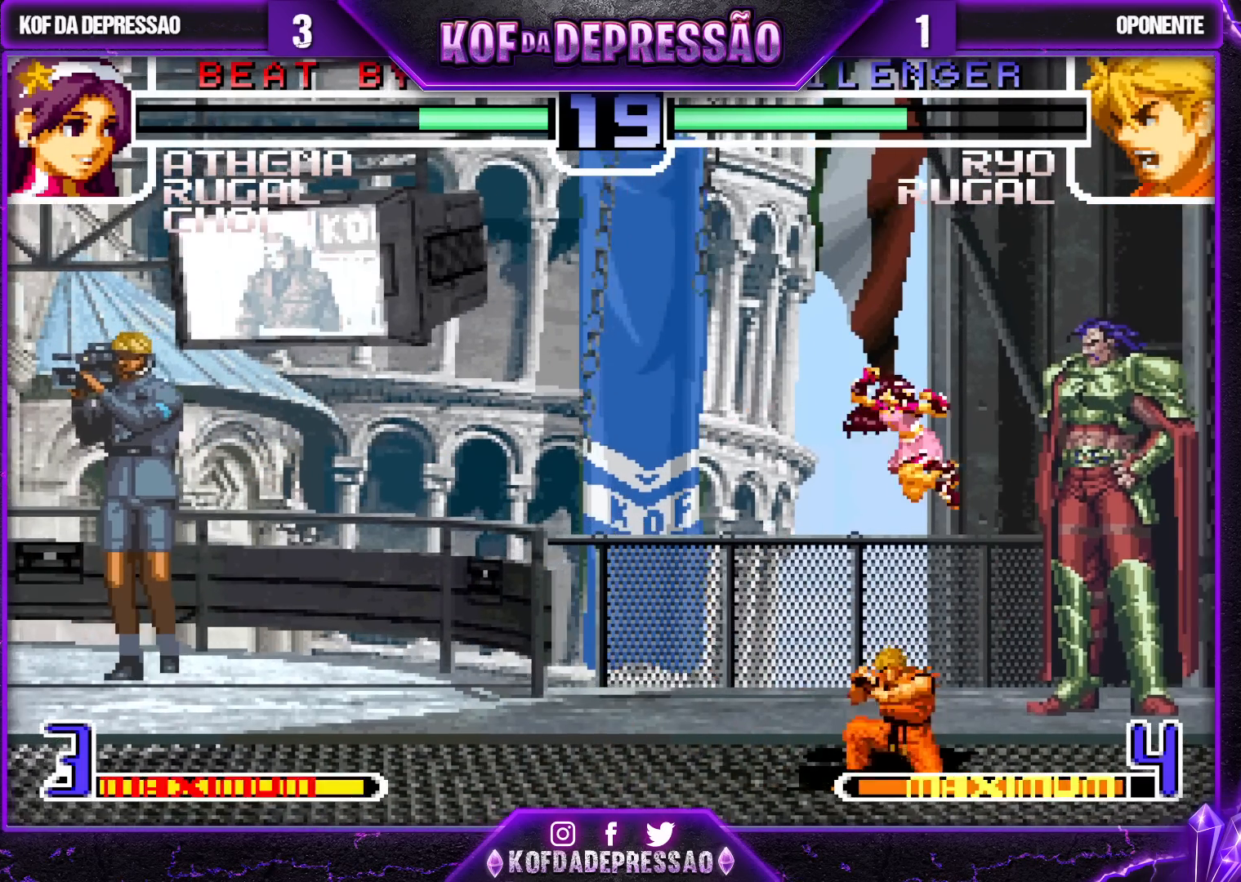
{"buttons": [], "left_stick": "down-right", "events": [[200, "left_stick", "down-right"], [217, "TRIANGLE", "down"], [317, "TRIANGLE", "up"]]}
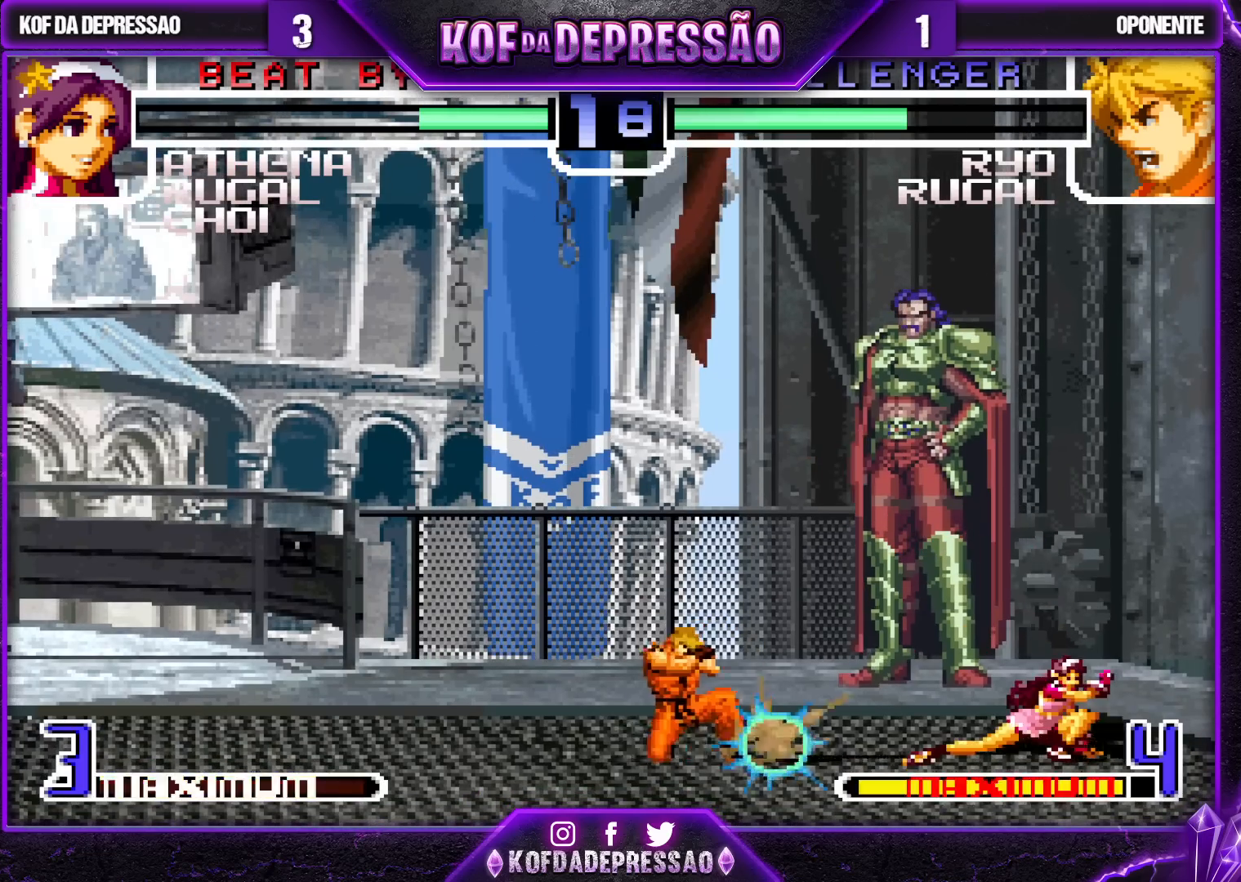
{"buttons": [], "left_stick": "center", "events": [[133, "left_stick", "up-left"], [217, "left_stick", "center"]]}
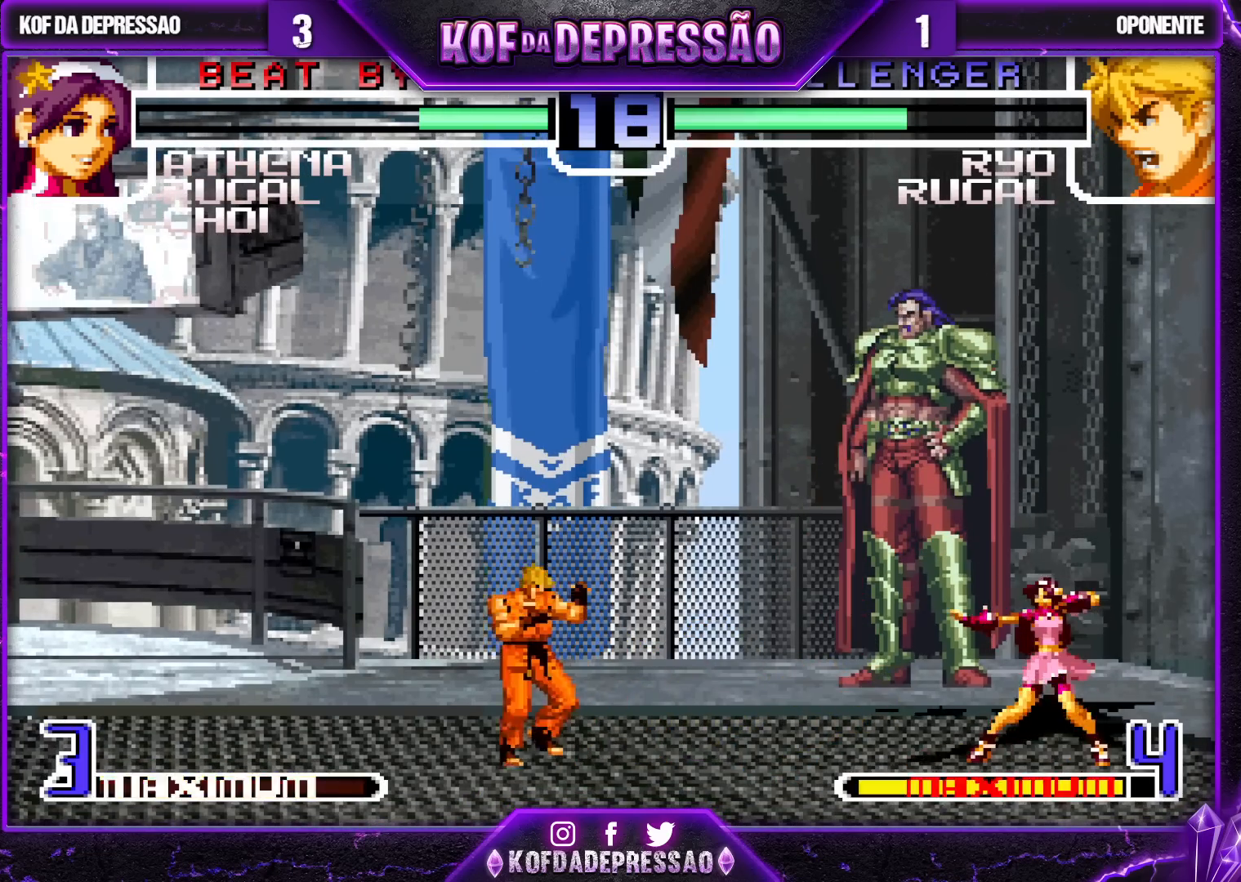
{"buttons": [], "left_stick": "left", "events": [[317, "left_stick", "left"], [400, "left_stick", "center"], [467, "left_stick", "left"]]}
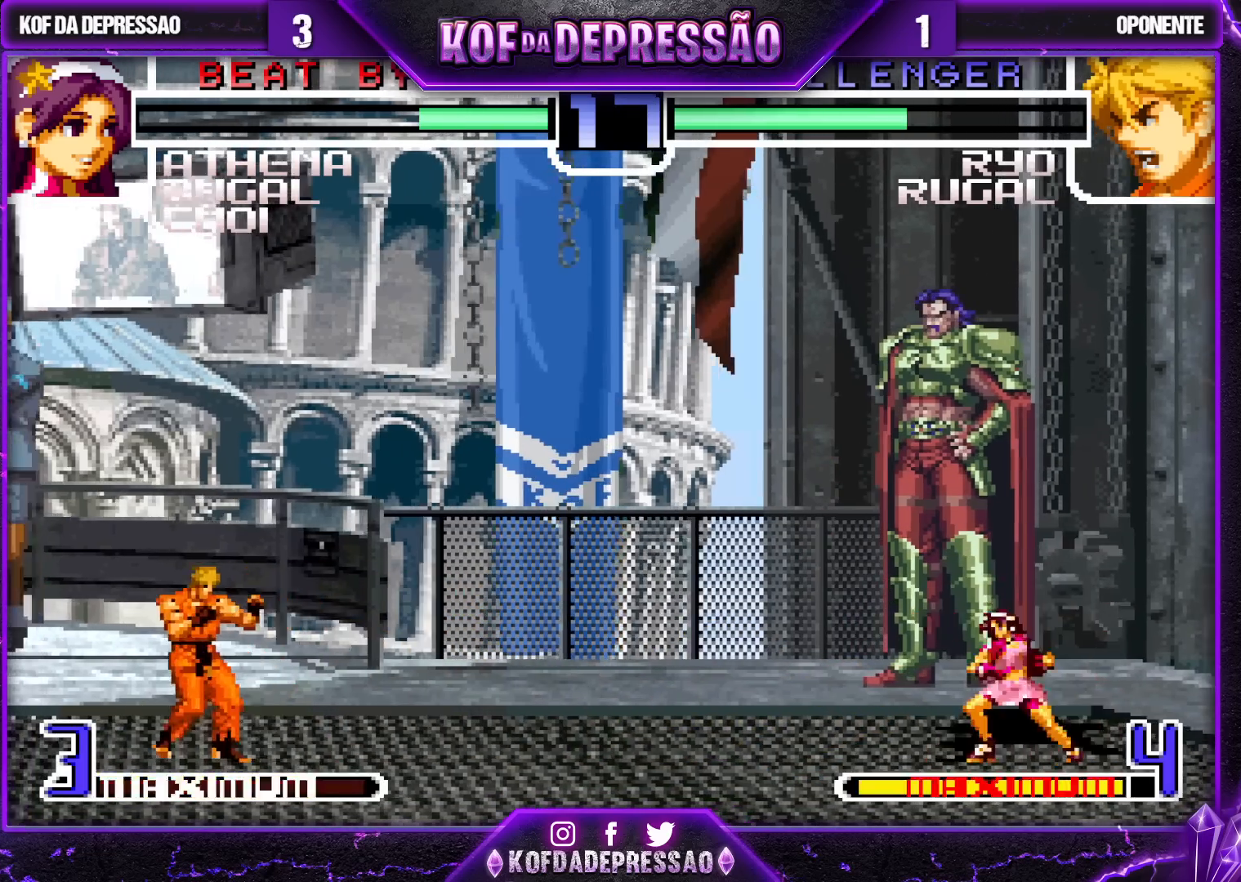
{"buttons": [], "left_stick": "left", "events": []}
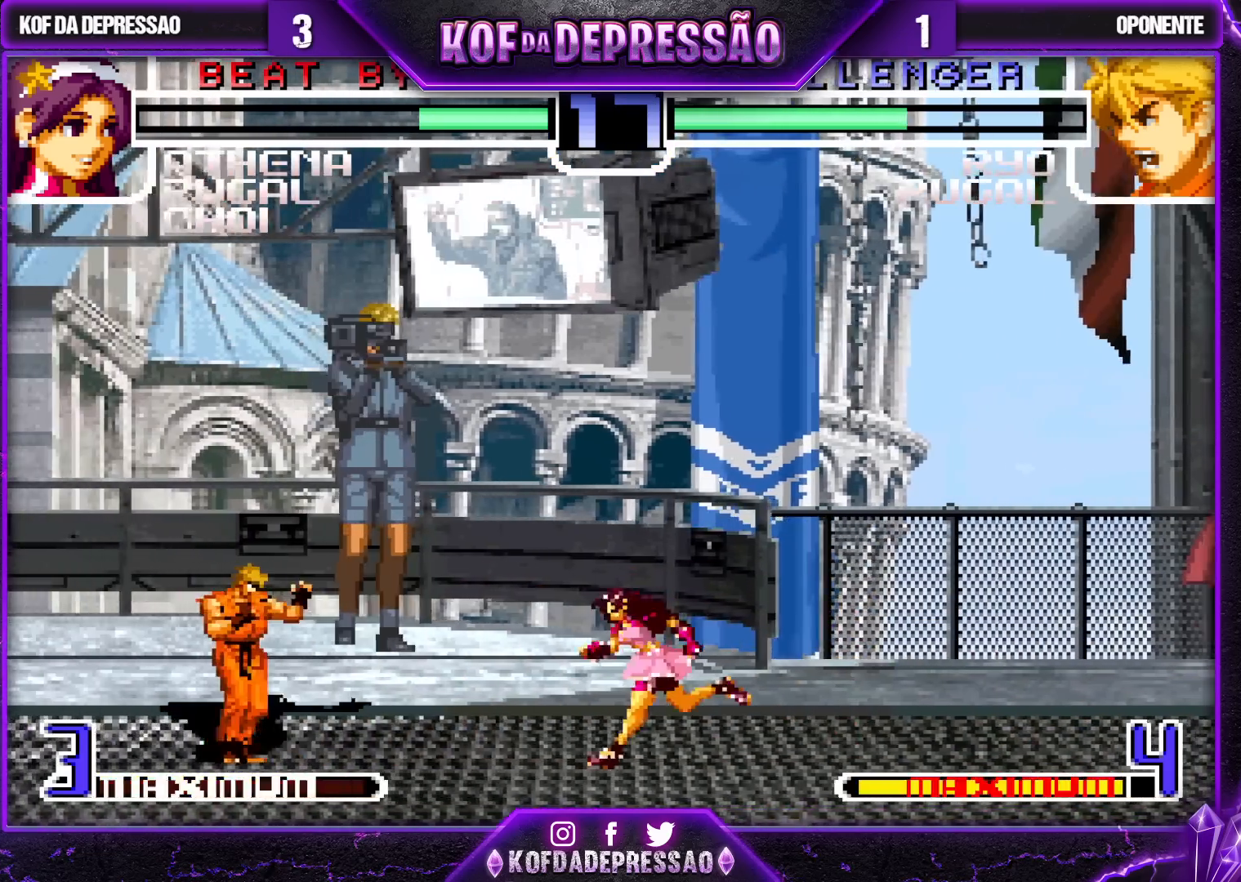
{"buttons": [], "left_stick": "down-right", "events": [[217, "TRIANGLE", "down"], [217, "left_stick", "down-right"], [317, "TRIANGLE", "up"]]}
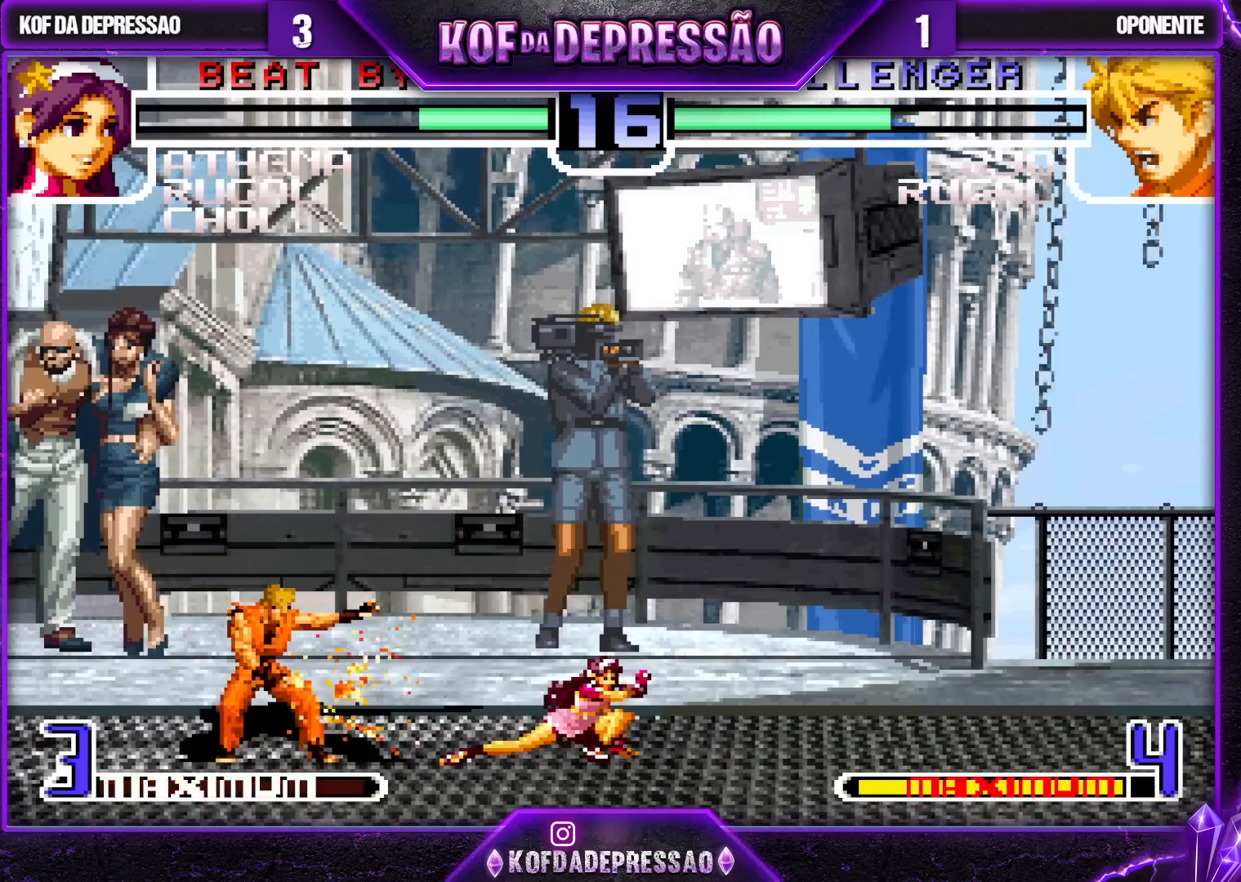
{"buttons": [], "left_stick": "center", "events": [[83, "left_stick", "left"], [200, "left_stick", "center"]]}
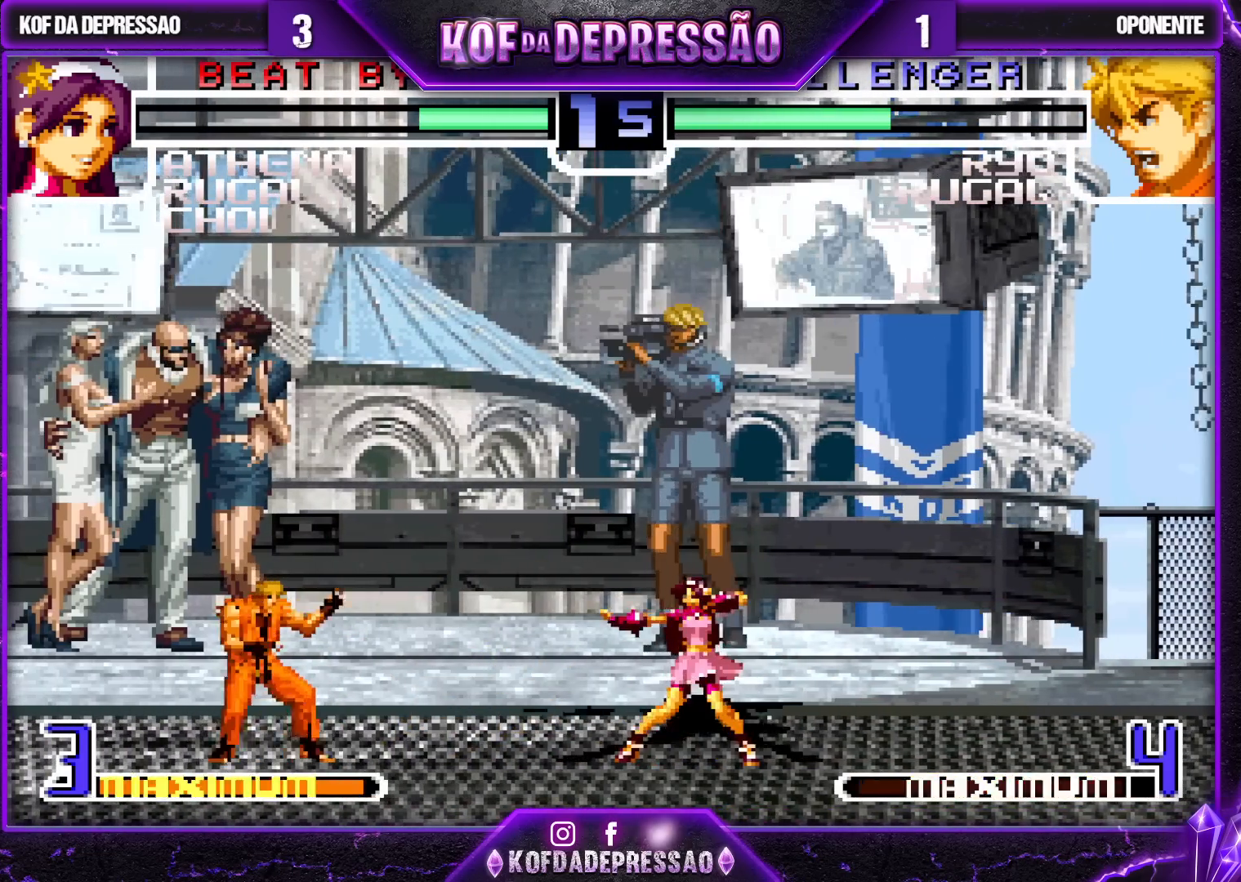
{"buttons": [], "left_stick": "center", "events": [[117, "left_stick", "left"], [167, "left_stick", "down"], [233, "left_stick", "right"], [250, "SQUARE", "down"], [317, "SQUARE", "up"], [317, "left_stick", "center"]]}
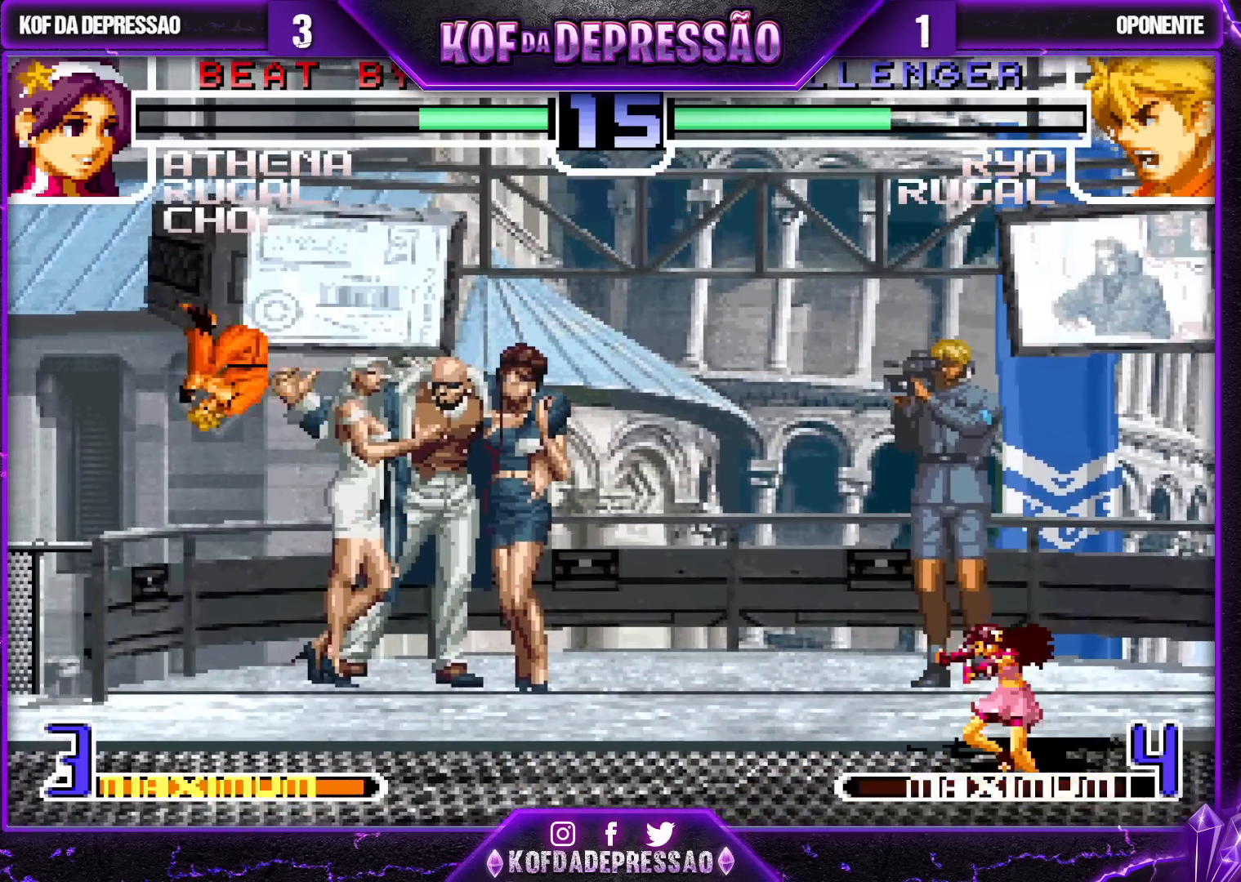
{"buttons": [], "left_stick": "left", "events": [[483, "left_stick", "left"]]}
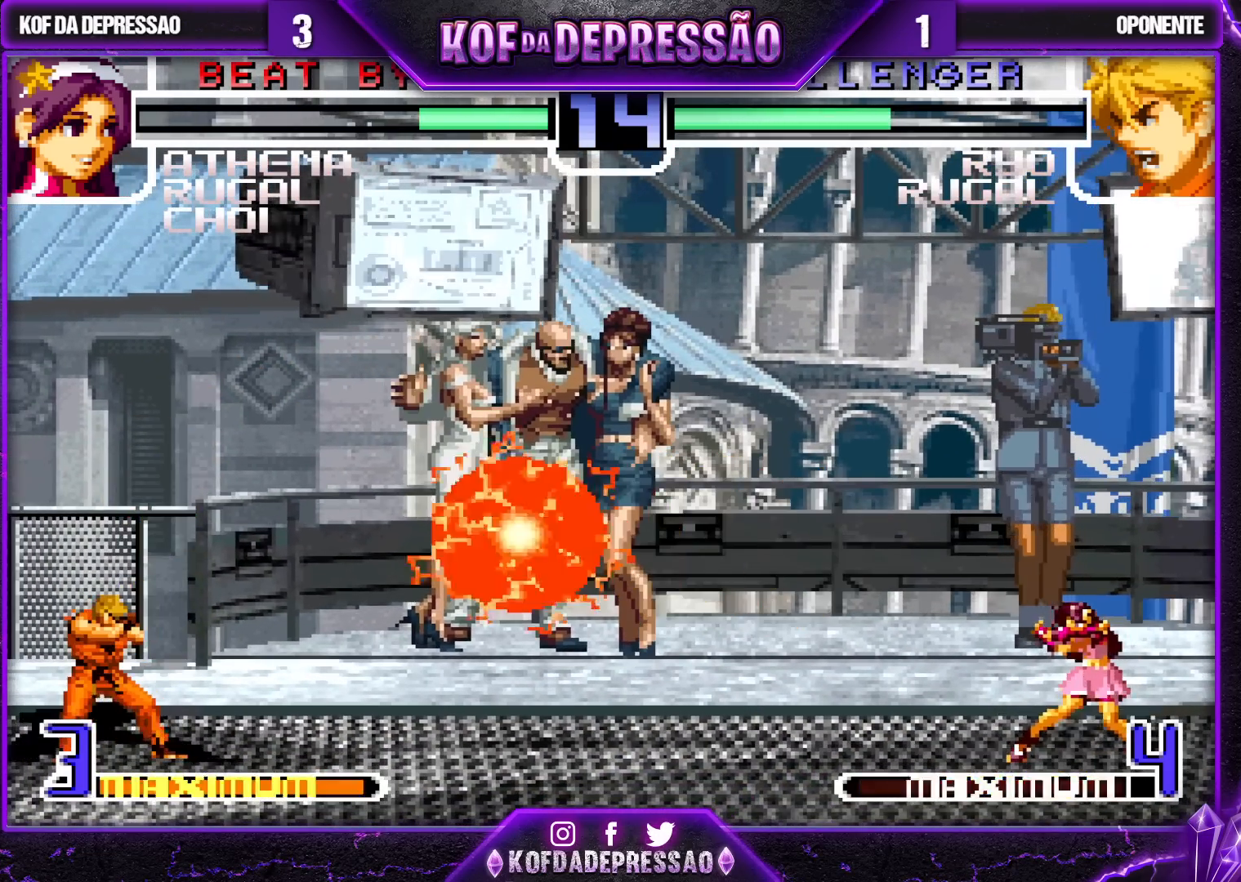
{"buttons": [], "left_stick": "center", "events": [[17, "left_stick", "down"], [83, "left_stick", "down-right"], [233, "left_stick", "center"], [250, "R1", "down"], [383, "R1", "up"]]}
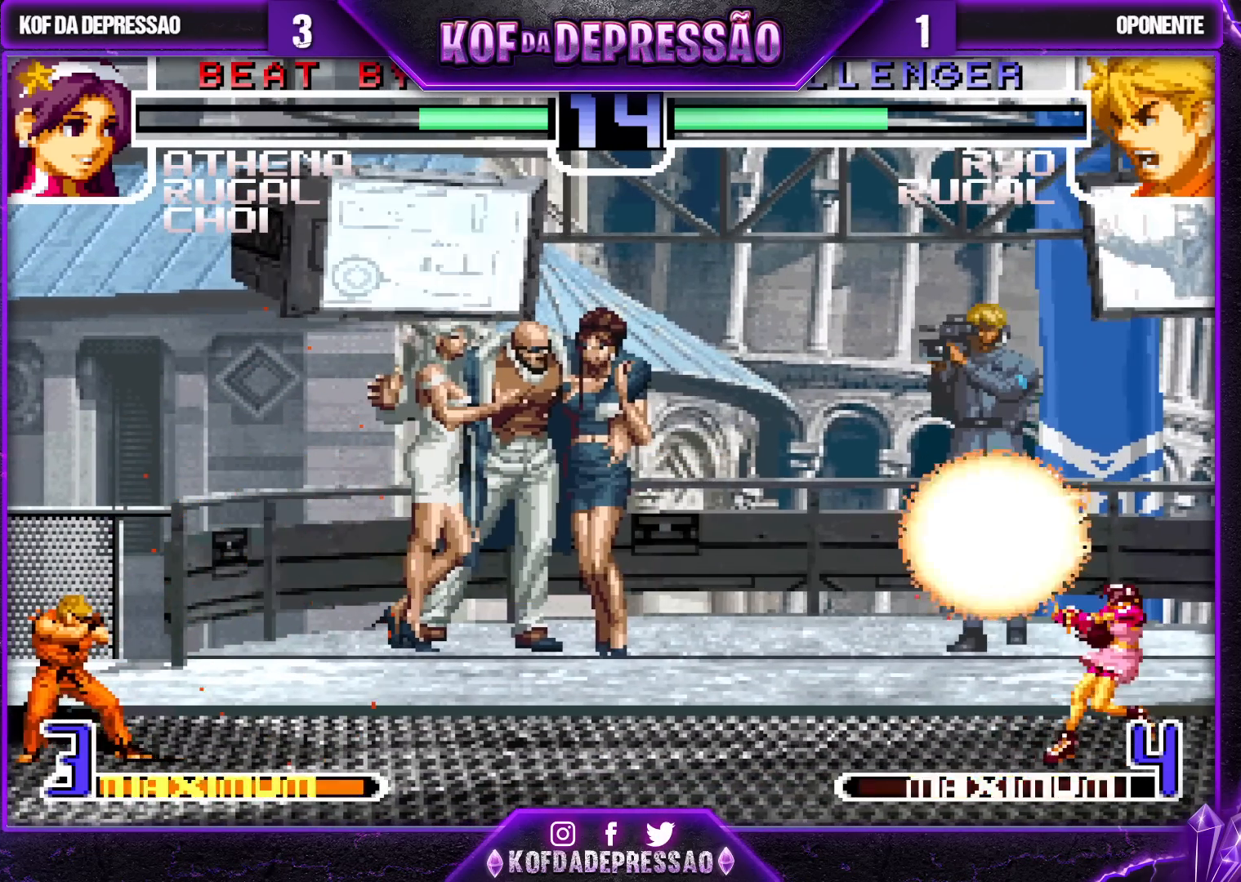
{"buttons": [], "left_stick": "down", "events": [[483, "left_stick", "down"]]}
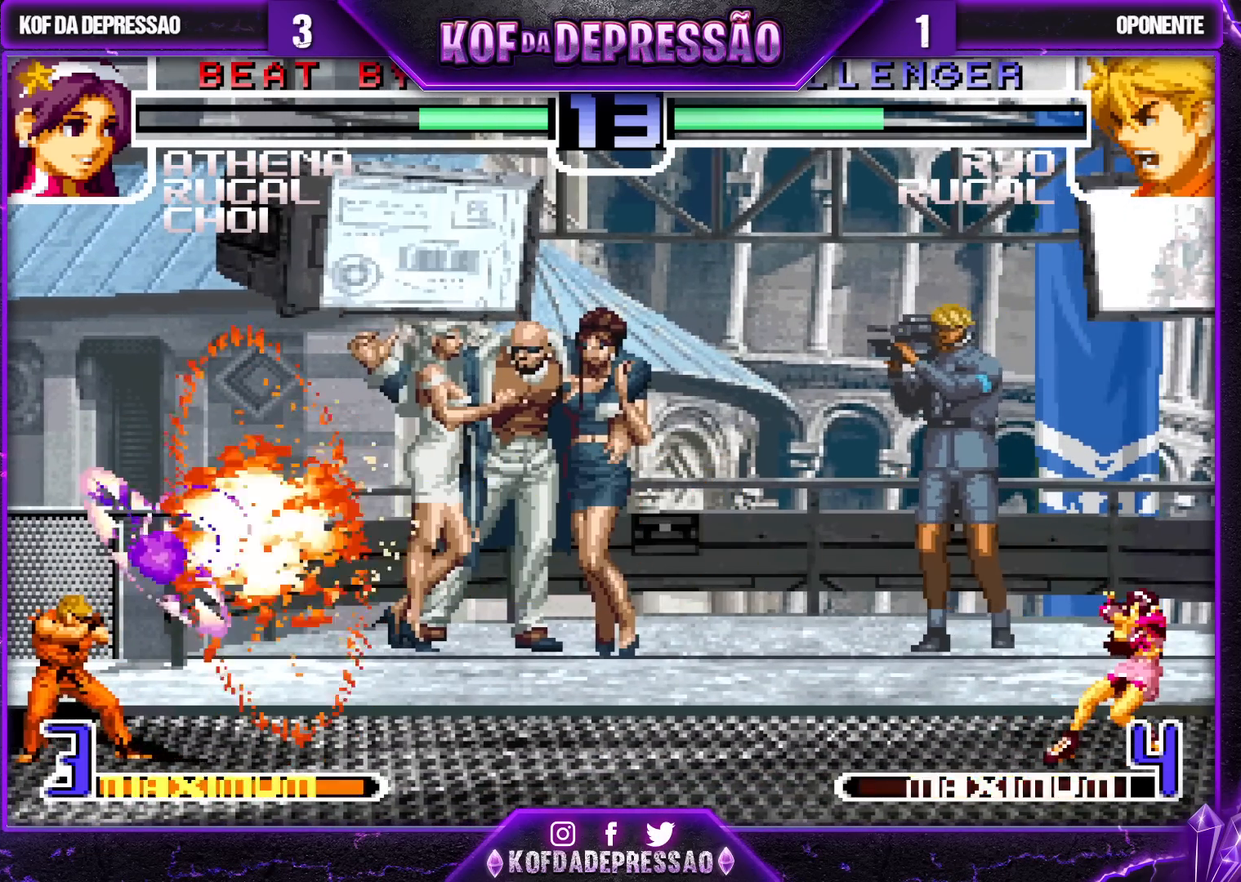
{"buttons": ["SQUARE"], "left_stick": "center", "events": [[117, "left_stick", "right"], [150, "SQUARE", "down"], [183, "left_stick", "center"]]}
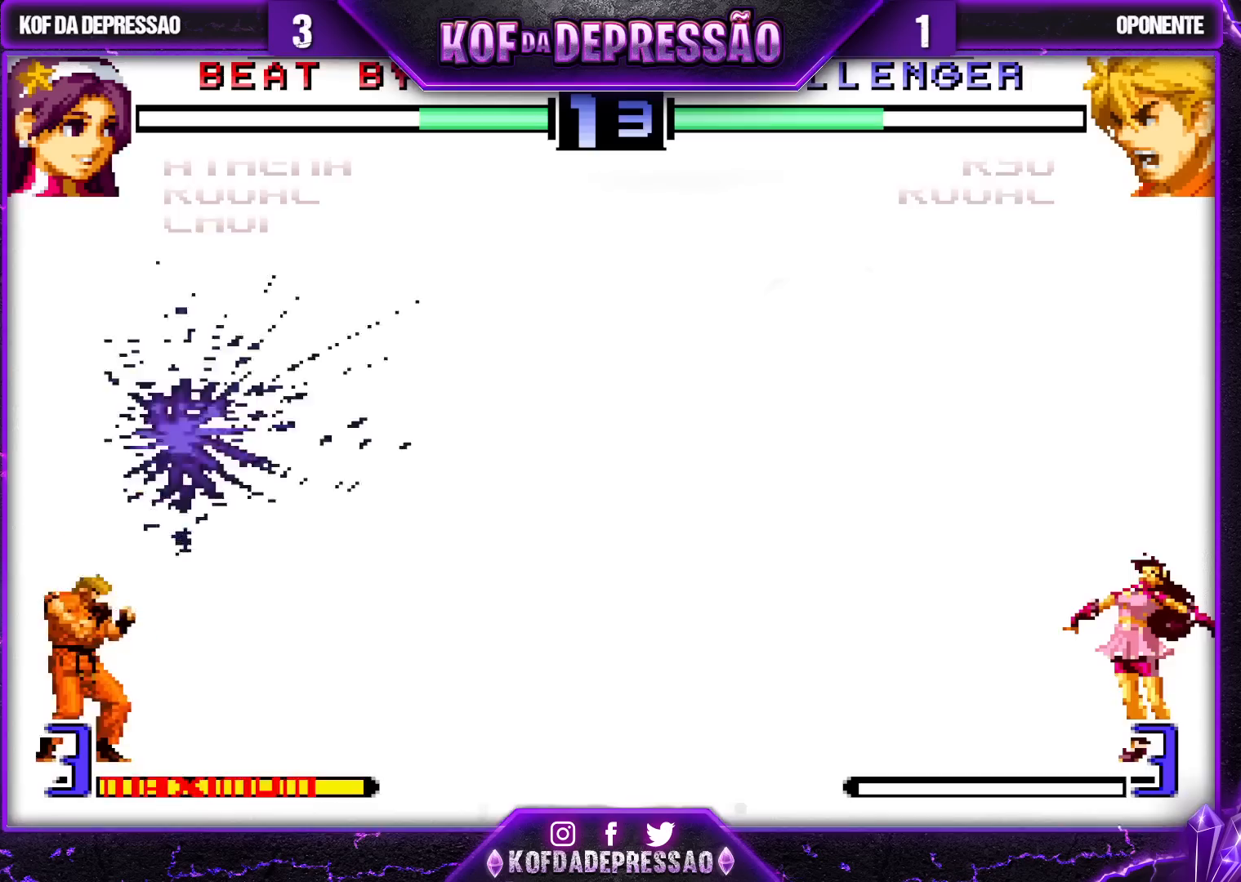
{"buttons": [], "left_stick": "center", "events": [[417, "SQUARE", "up"]]}
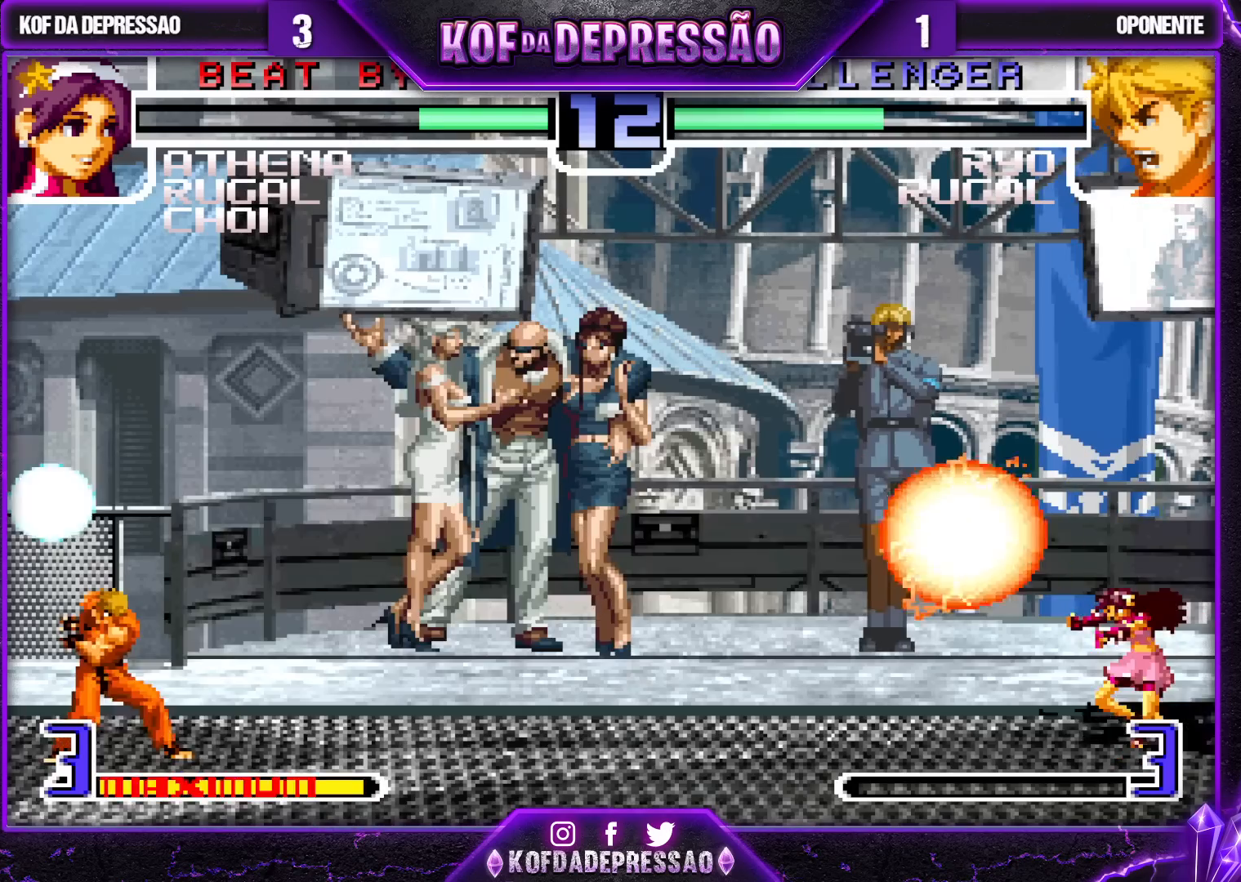
{"buttons": [], "left_stick": "down-right", "events": [[67, "left_stick", "down-right"]]}
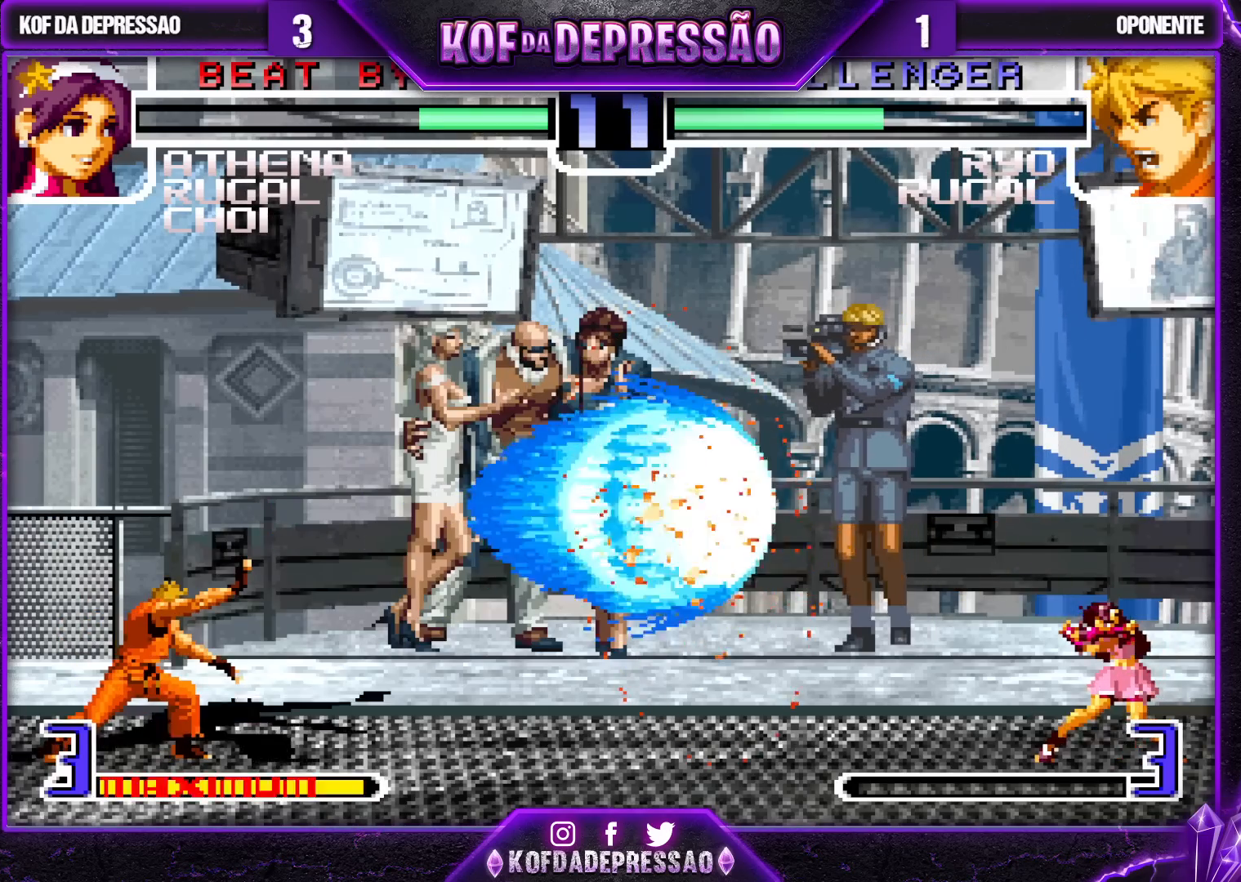
{"buttons": [], "left_stick": "down-right", "events": []}
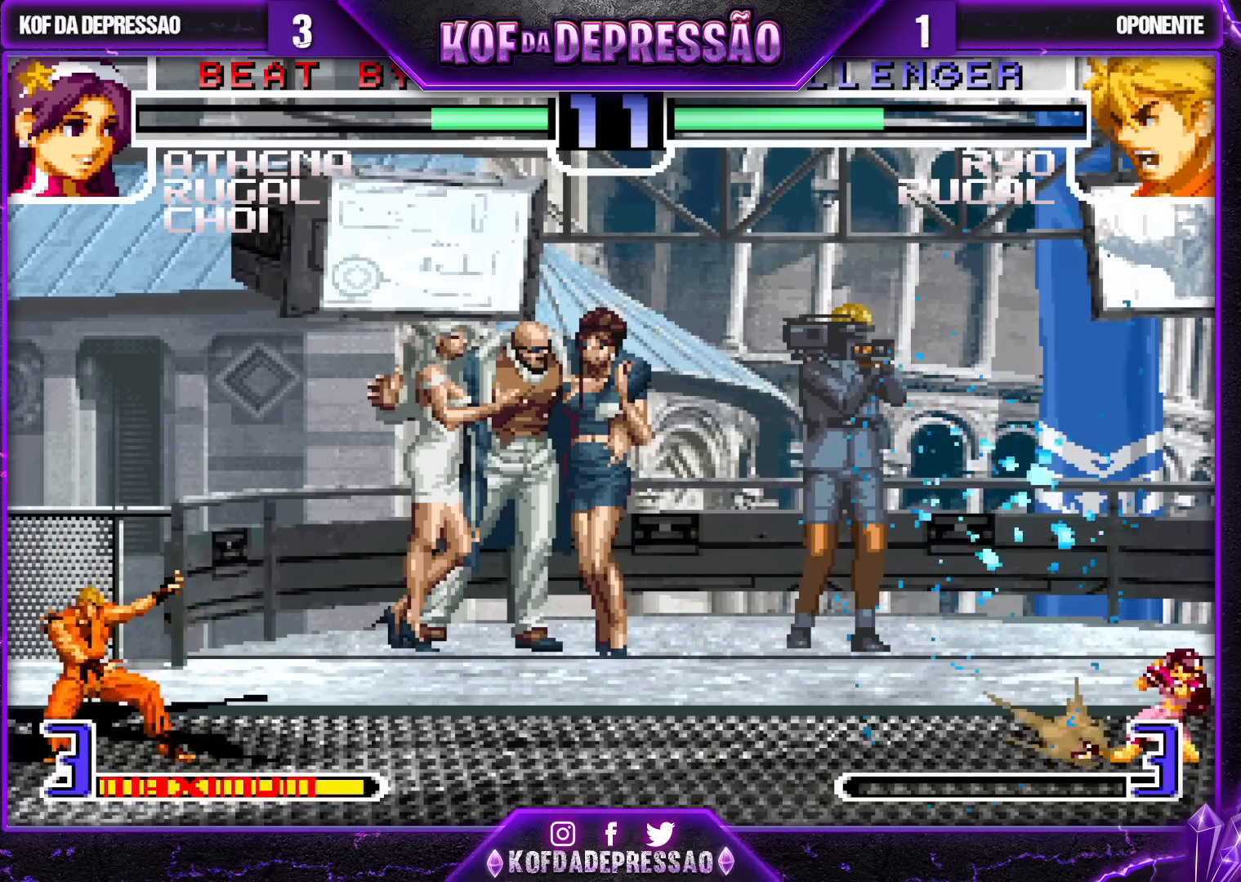
{"buttons": [], "left_stick": "right", "events": [[150, "left_stick", "left"], [233, "left_stick", "center"], [300, "left_stick", "left"], [367, "left_stick", "down"], [450, "left_stick", "right"]]}
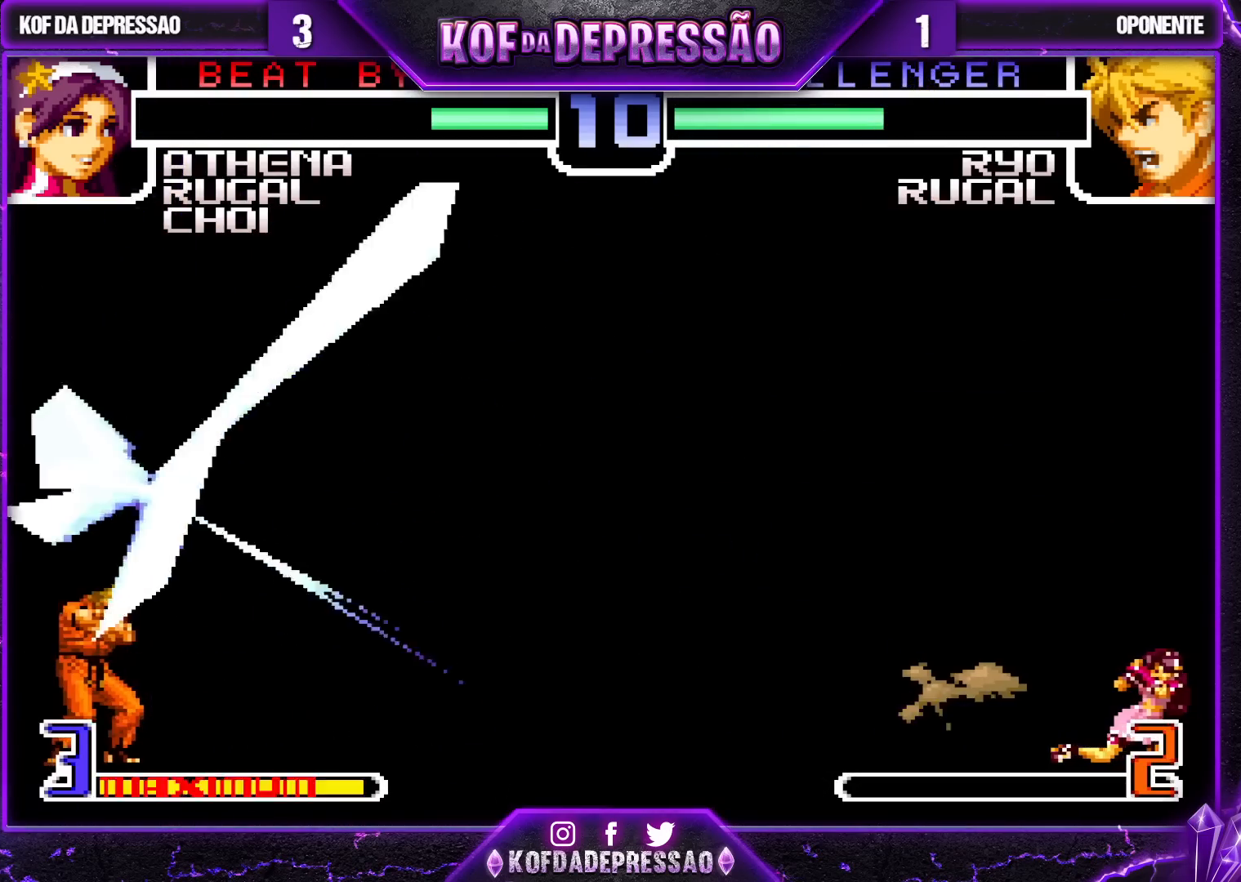
{"buttons": ["TRIANGLE"], "left_stick": "center", "events": [[17, "left_stick", "center"], [117, "left_stick", "down"], [217, "left_stick", "right"], [267, "TRIANGLE", "down"], [300, "left_stick", "center"]]}
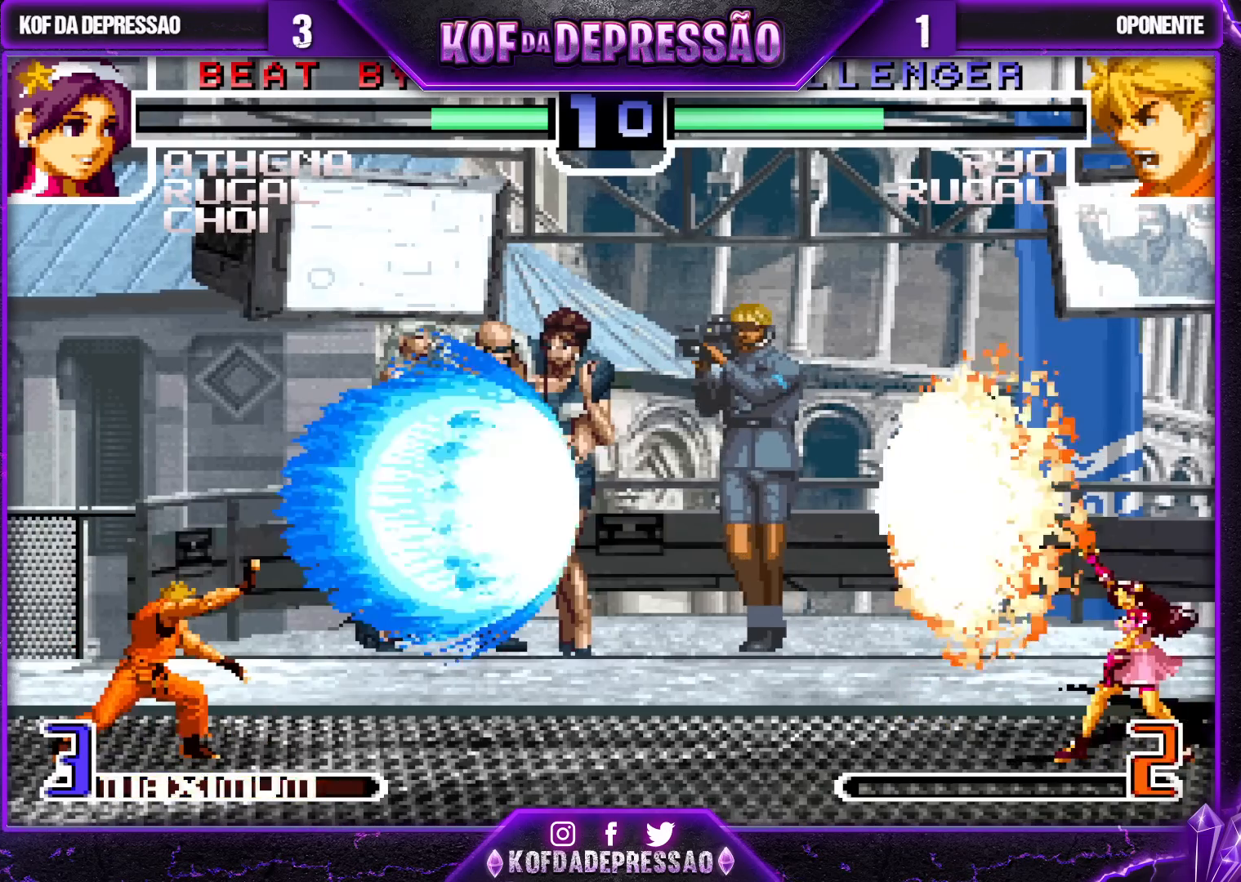
{"buttons": [], "left_stick": "left", "events": [[467, "TRIANGLE", "up"], [500, "left_stick", "left"]]}
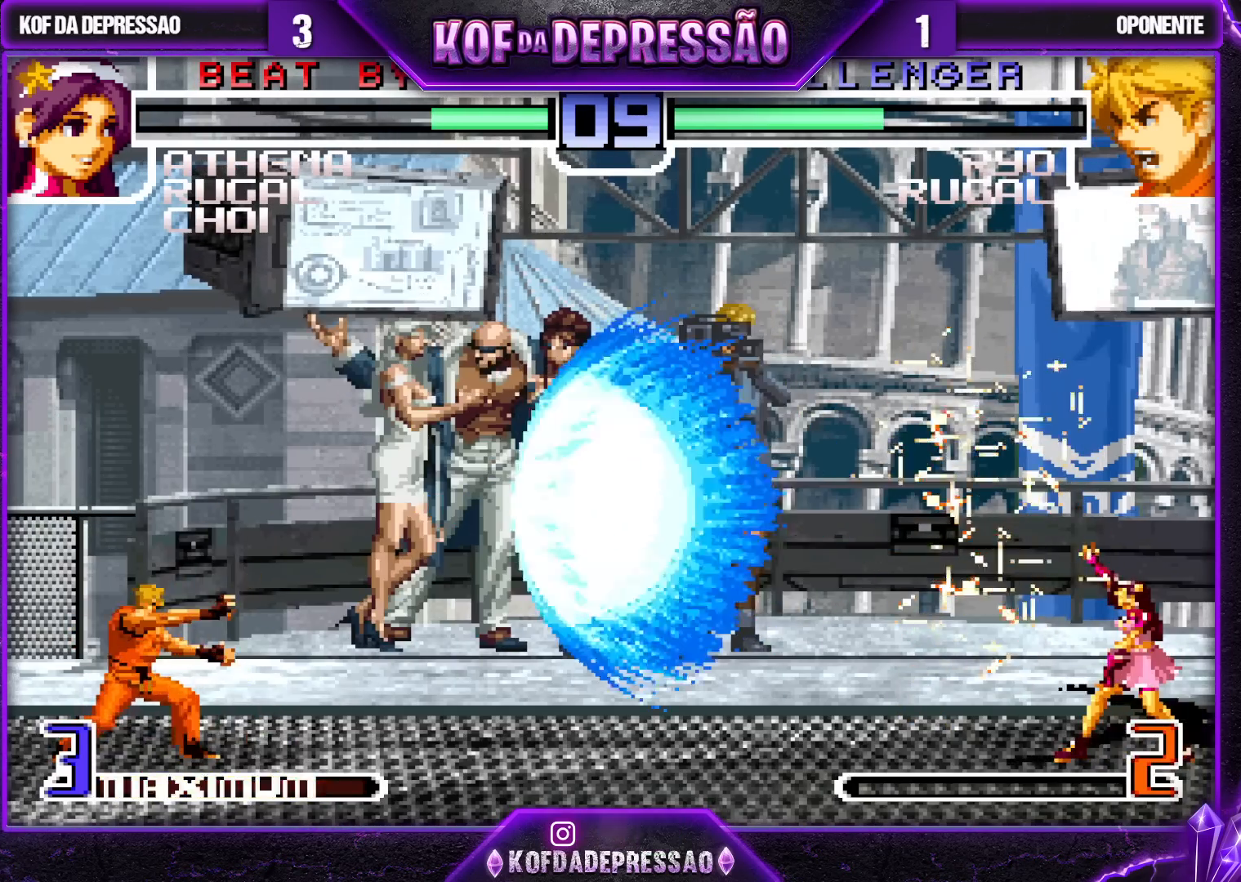
{"buttons": [], "left_stick": "left", "events": [[100, "left_stick", "center"], [150, "left_stick", "left"], [217, "left_stick", "center"], [267, "left_stick", "left"]]}
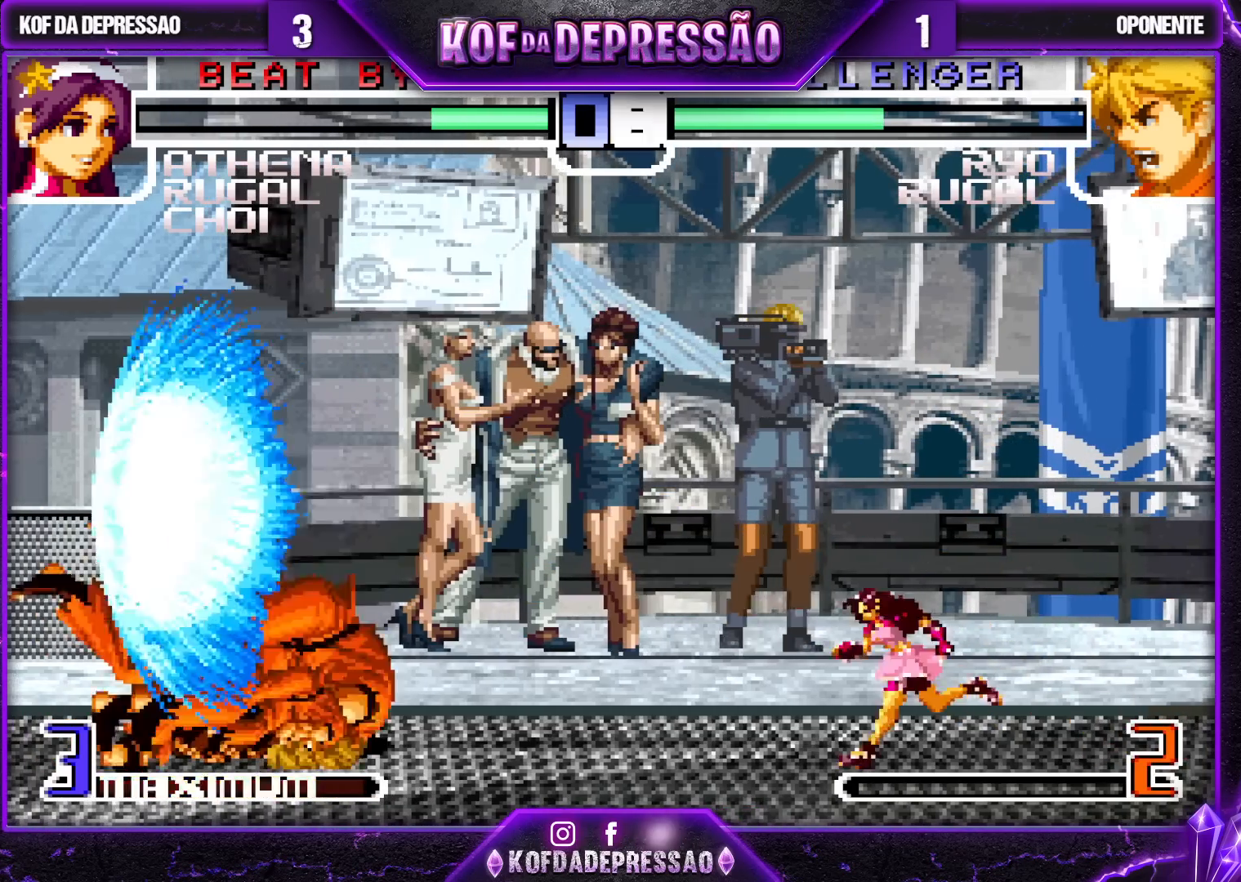
{"buttons": [], "left_stick": "down-left", "events": [[267, "TRIANGLE", "down"], [267, "left_stick", "down"], [350, "left_stick", "down-left"], [383, "TRIANGLE", "up"]]}
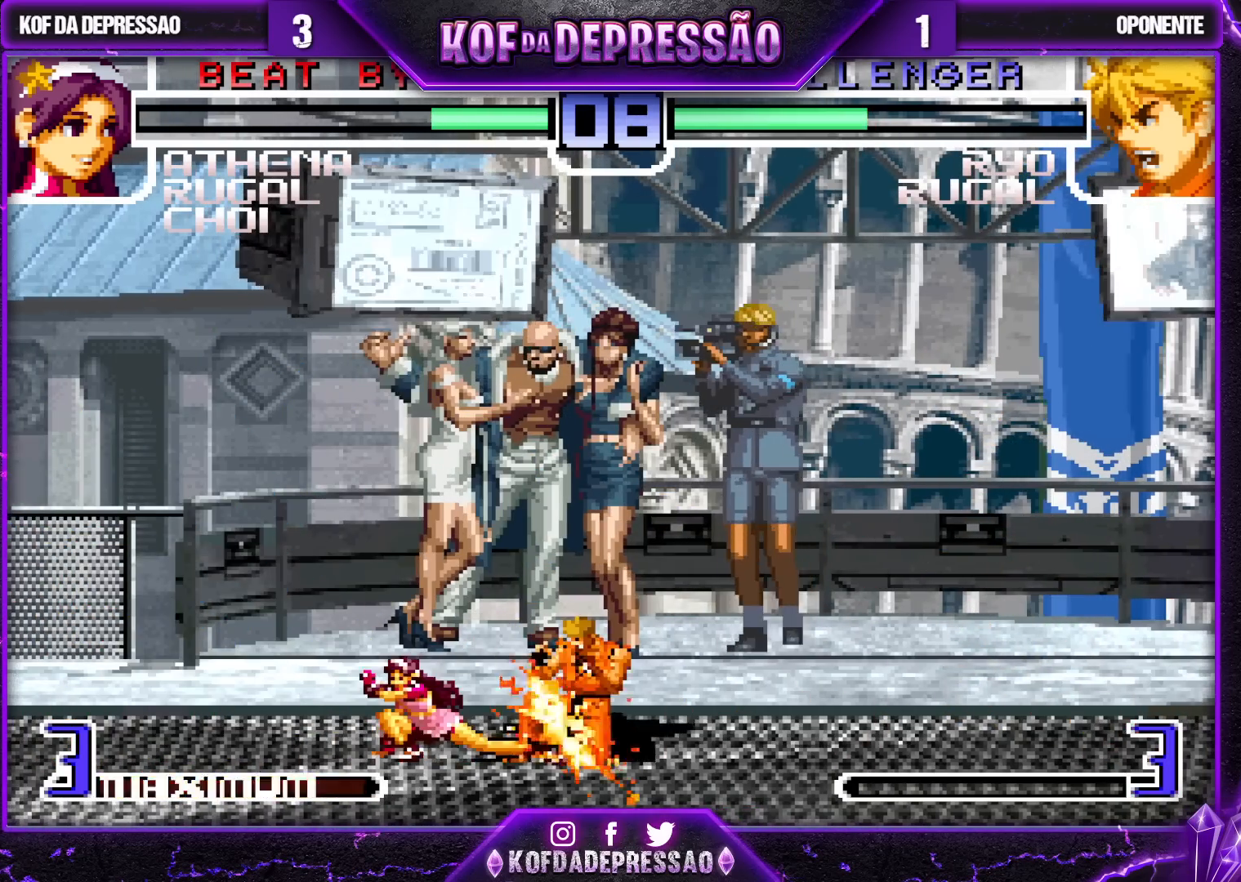
{"buttons": ["CROSS", "SQUARE", "TRIANGLE", "R1"], "left_stick": "down-right", "events": [[50, "TRIANGLE", "down"], [133, "TRIANGLE", "up"], [267, "R1", "down"], [283, "TRIANGLE", "down"], [350, "R1", "up"], [367, "TRIANGLE", "up"], [417, "left_stick", "down-right"], [483, "CROSS", "down"], [483, "R1", "down"], [483, "SQUARE", "down"], [483, "TRIANGLE", "down"]]}
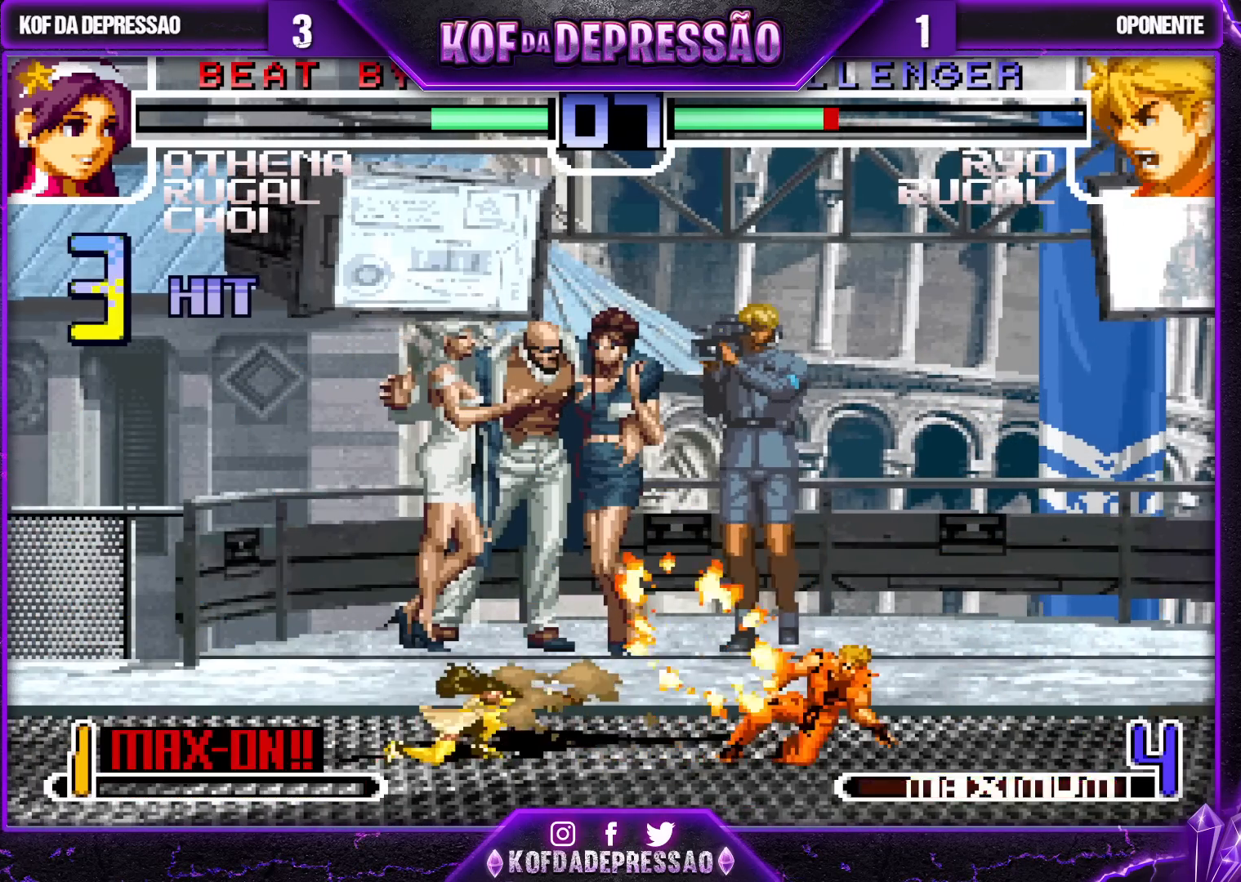
{"buttons": [], "left_stick": "center", "events": [[33, "left_stick", "center"], [83, "SQUARE", "up"], [100, "CROSS", "up"], [117, "R1", "up"], [117, "TRIANGLE", "up"]]}
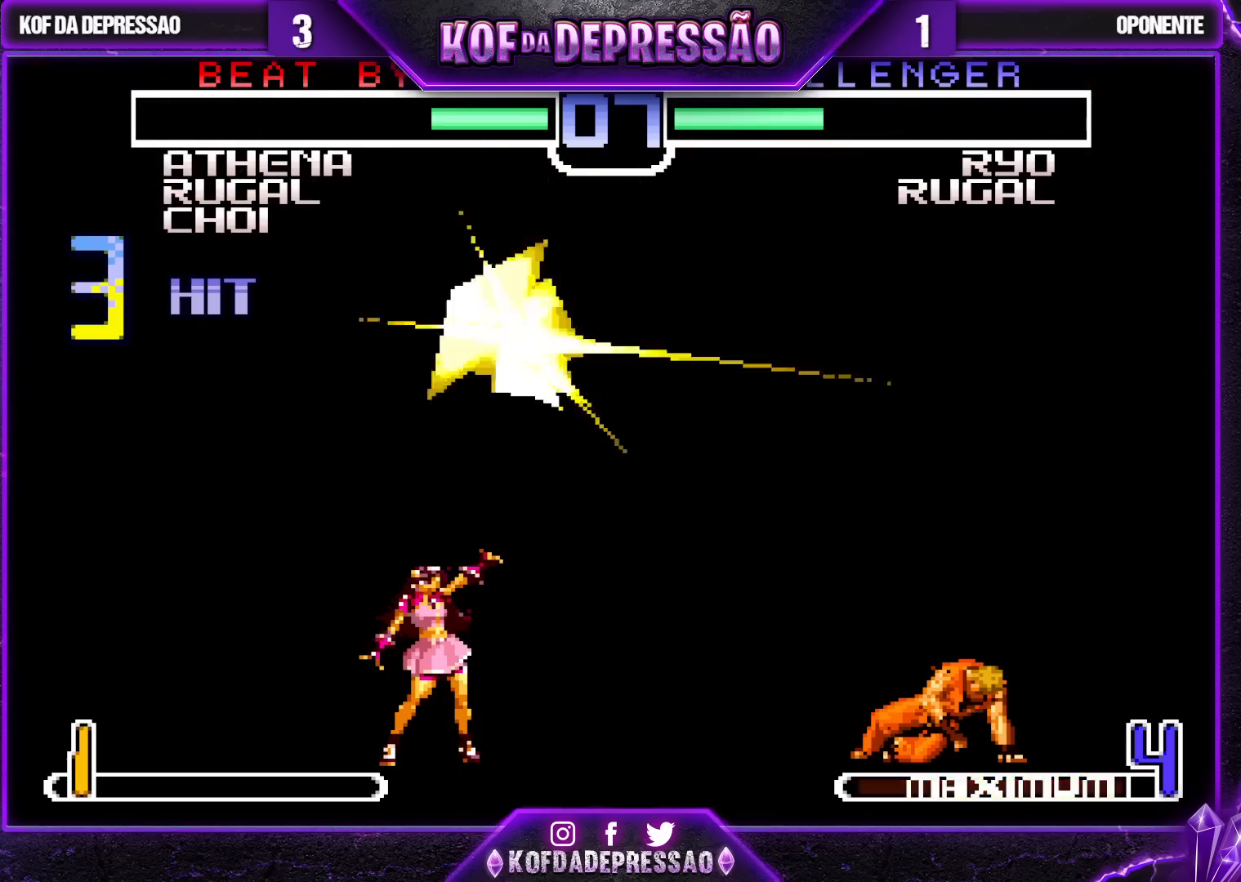
{"buttons": [], "left_stick": "center", "events": []}
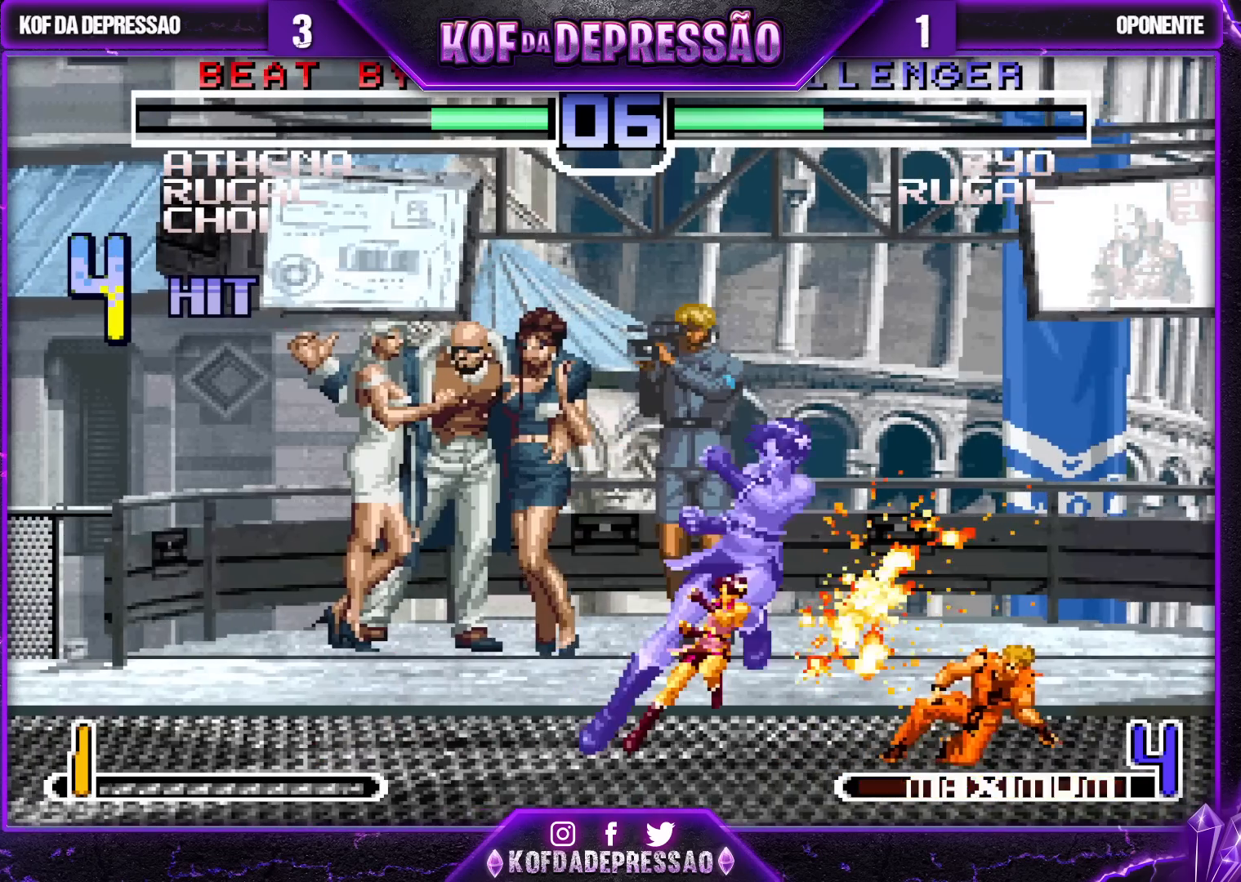
{"buttons": [], "left_stick": "center", "events": [[83, "CROSS", "down"], [150, "CROSS", "up"], [217, "CROSS", "down"], [300, "CROSS", "up"], [433, "R1", "down"], [483, "R1", "up"]]}
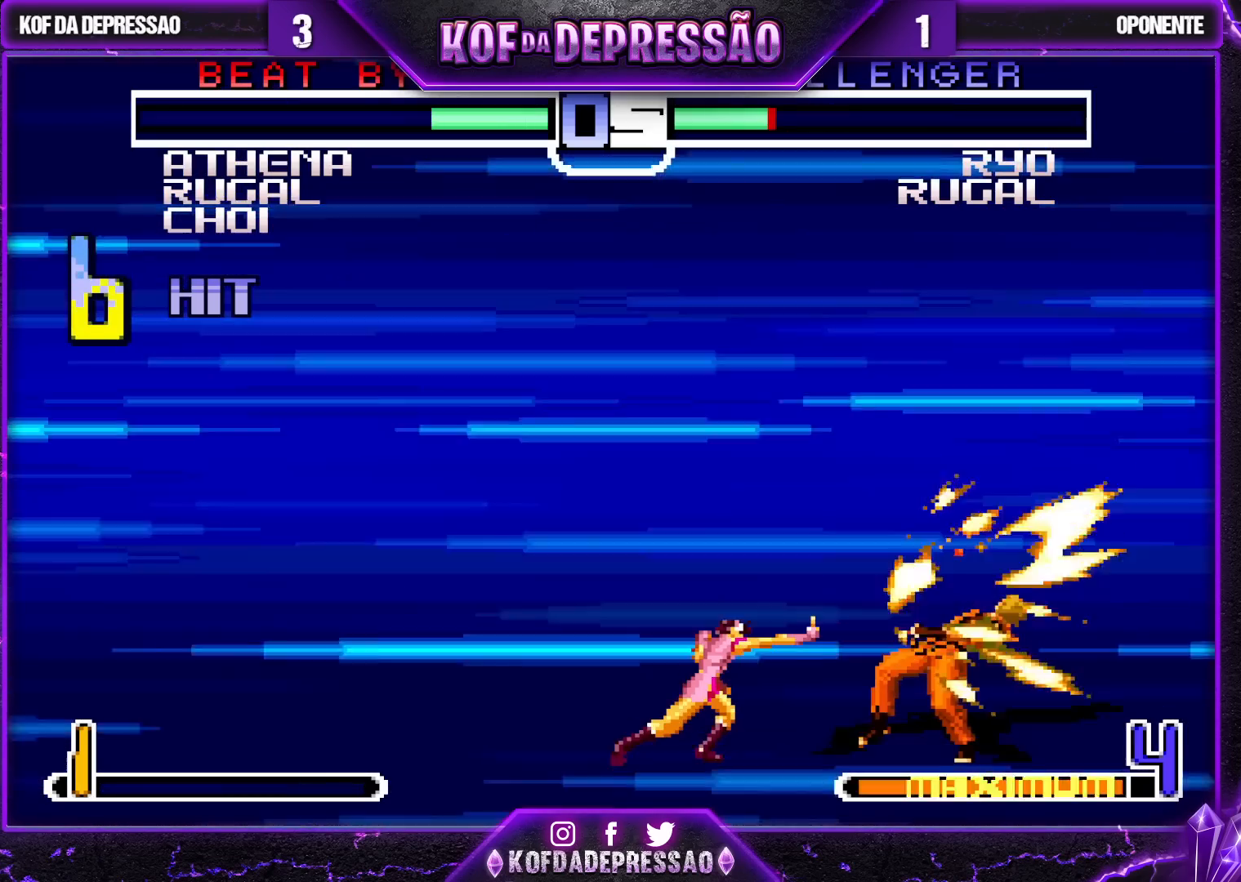
{"buttons": [], "left_stick": "center", "events": [[33, "R1", "down"], [150, "R1", "up"], [267, "TRIANGLE", "down"], [350, "TRIANGLE", "up"], [367, "TRIANGLE", "down"], [483, "TRIANGLE", "up"]]}
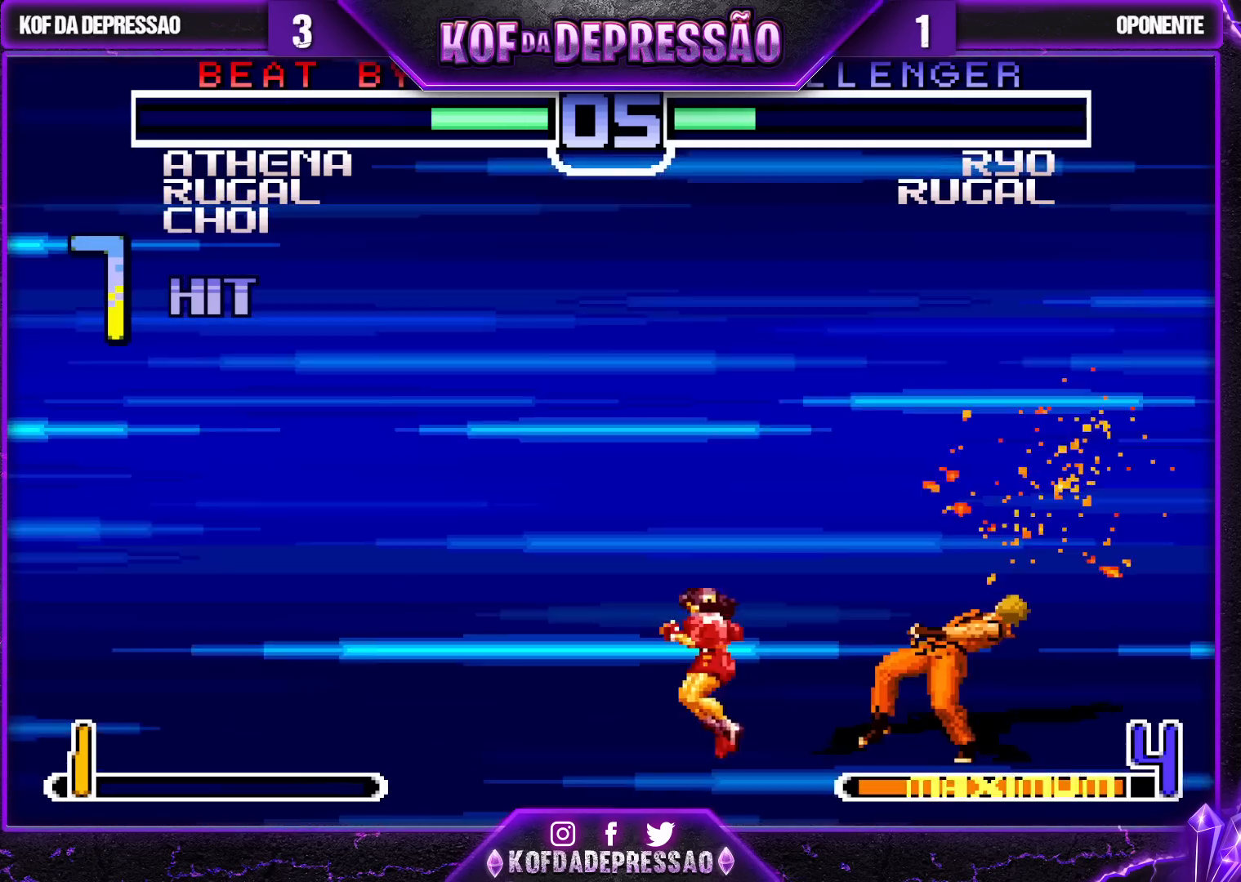
{"buttons": ["R1"], "left_stick": "center", "events": [[117, "CROSS", "down"], [183, "CROSS", "up"], [217, "CROSS", "down"], [333, "CROSS", "up"], [483, "R1", "down"]]}
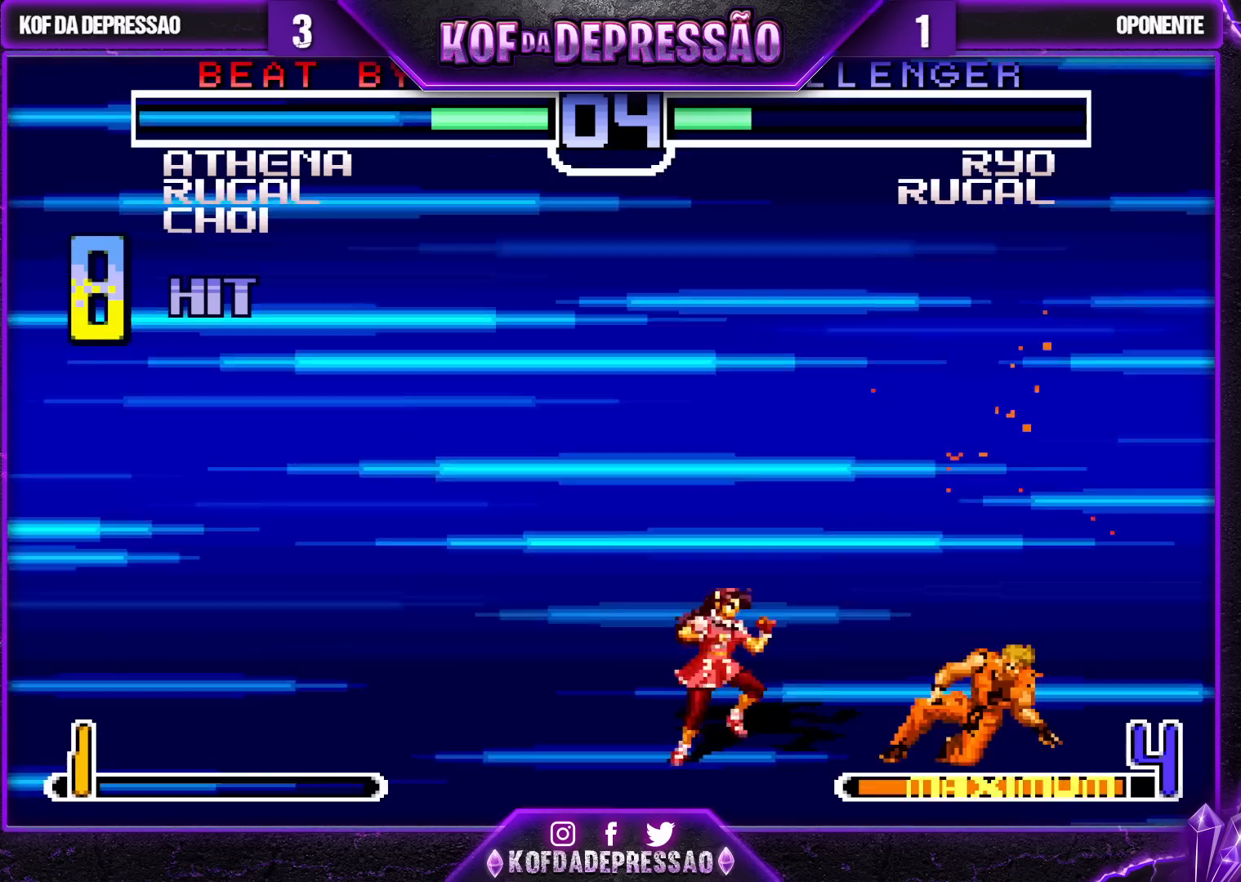
{"buttons": ["TRIANGLE"], "left_stick": "center", "events": [[50, "R1", "up"], [117, "R1", "down"], [200, "R1", "up"], [333, "TRIANGLE", "down"], [383, "TRIANGLE", "up"], [450, "TRIANGLE", "down"]]}
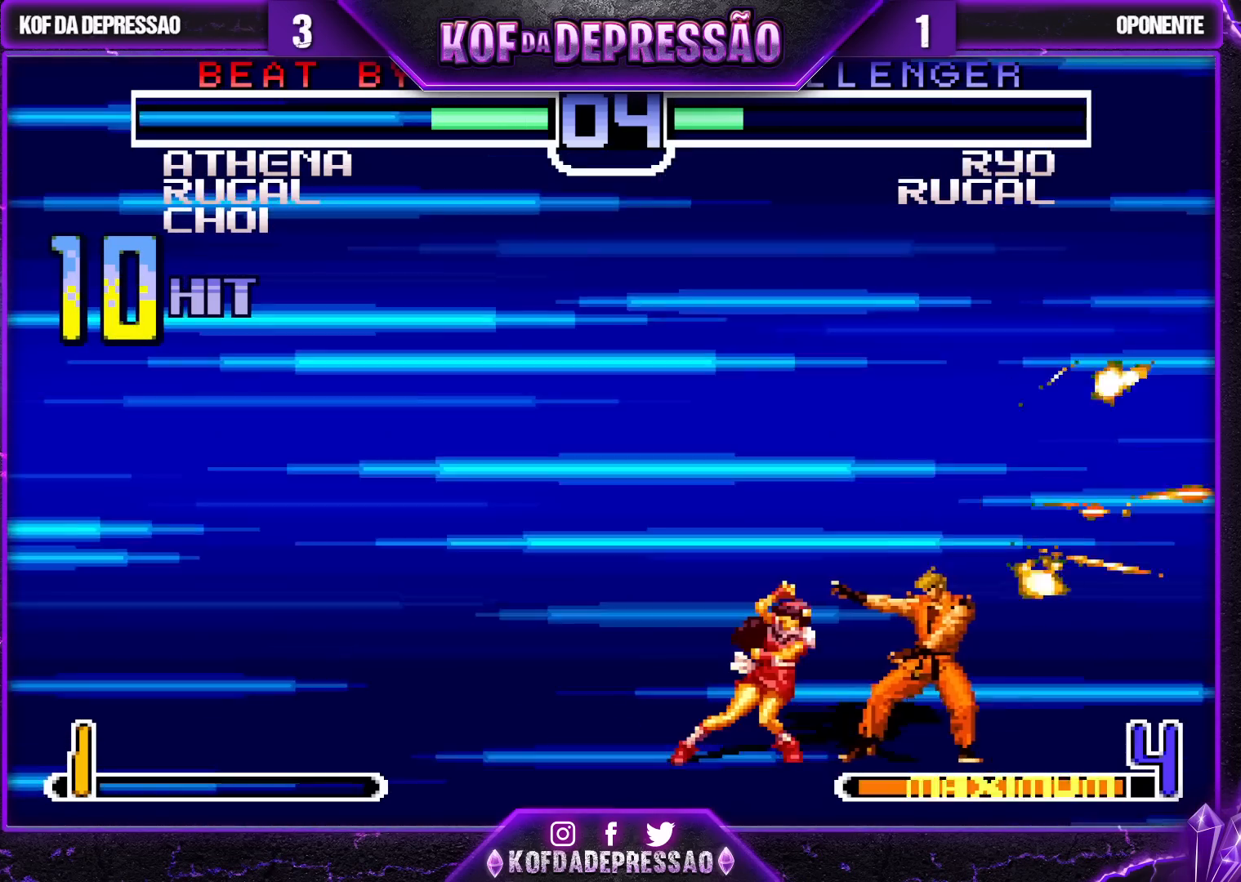
{"buttons": [], "left_stick": "center", "events": [[17, "TRIANGLE", "up"], [117, "SQUARE", "down"], [150, "SQUARE", "up"], [217, "SQUARE", "down"], [267, "SQUARE", "up"], [317, "SQUARE", "down"], [350, "SQUARE", "up"], [417, "SQUARE", "down"], [467, "SQUARE", "up"]]}
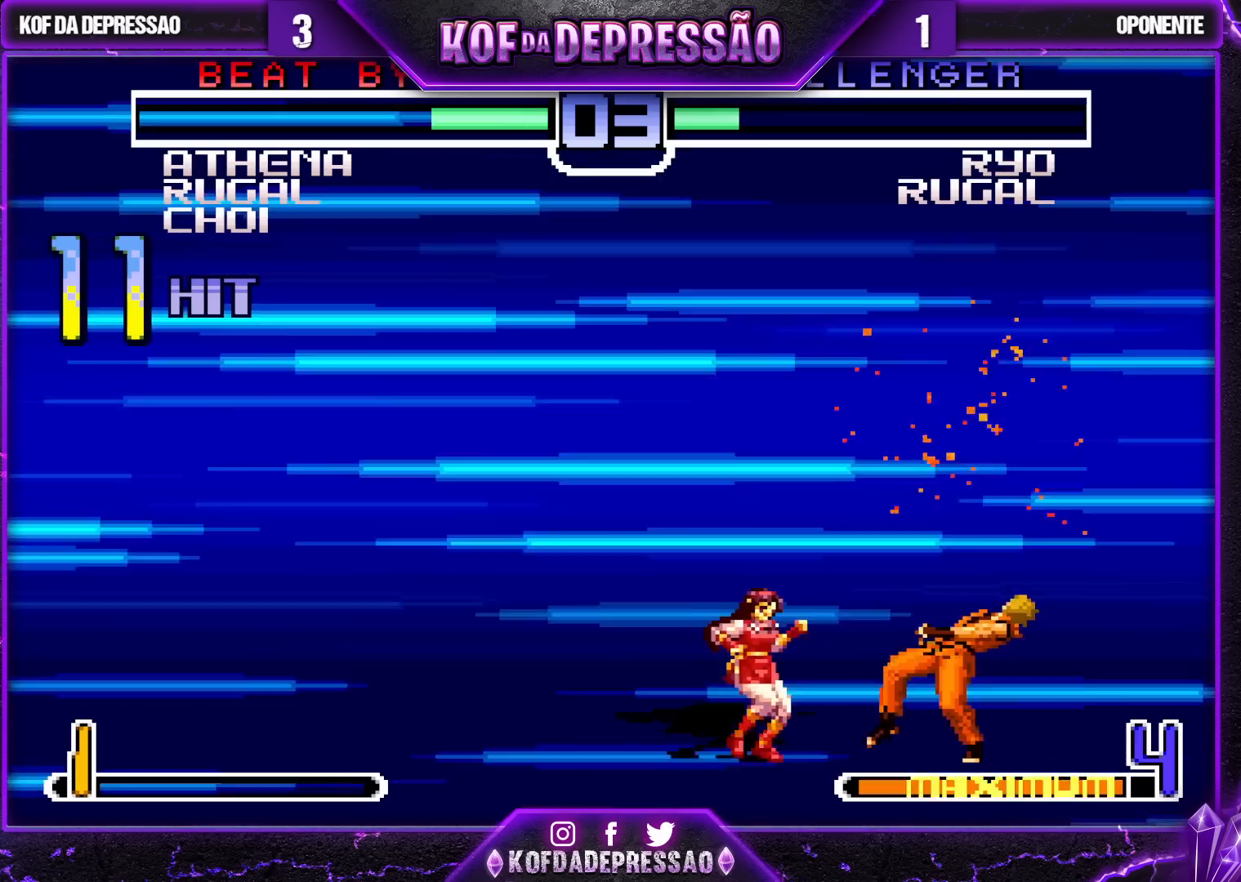
{"buttons": [], "left_stick": "center", "events": [[33, "left_stick", "down"], [133, "left_stick", "right"], [183, "SQUARE", "down"], [183, "TRIANGLE", "down"], [183, "left_stick", "up-right"], [317, "SQUARE", "up"], [317, "TRIANGLE", "up"], [317, "left_stick", "center"]]}